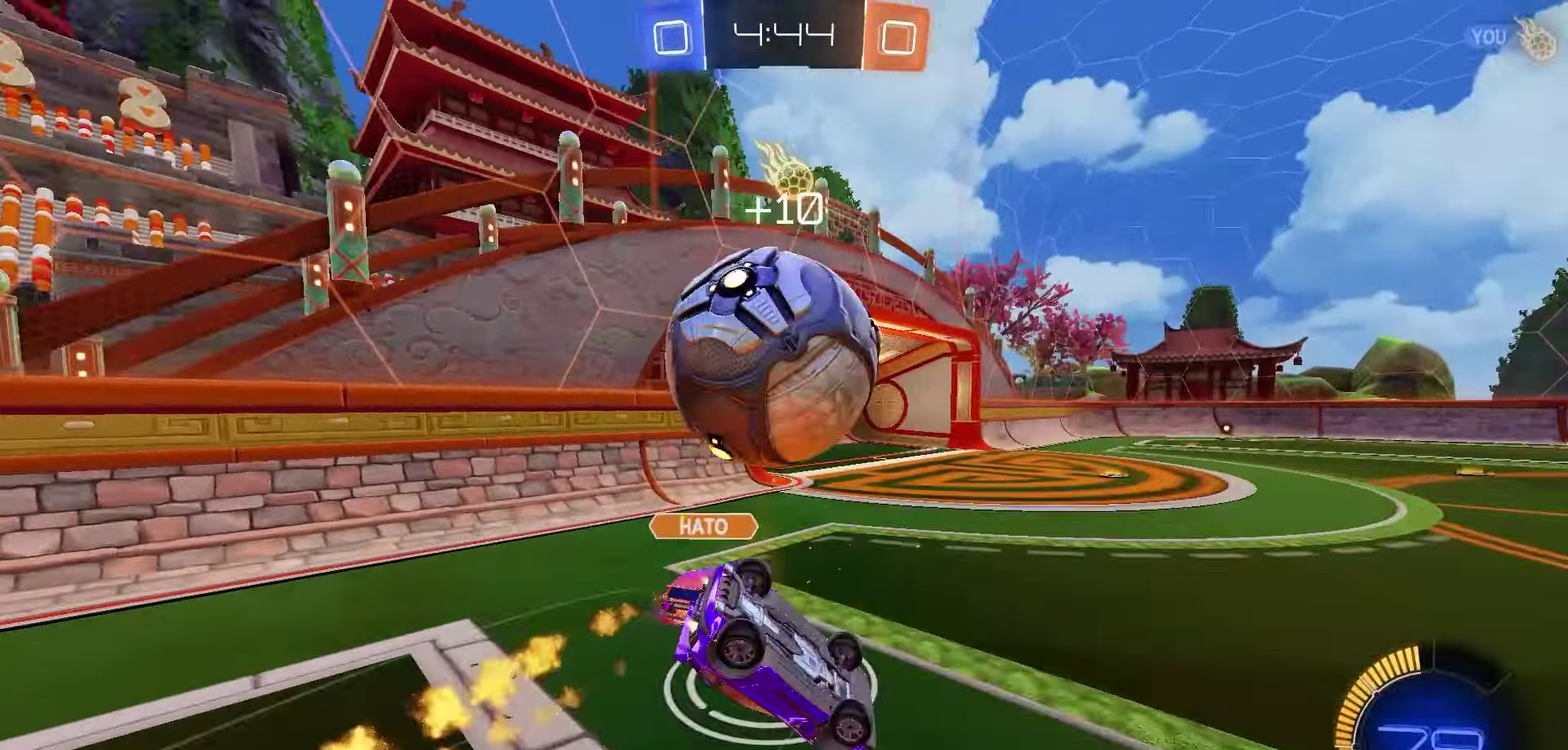
Gameplay with a controller (Xbox layout); each line is a JSON object with the inputs held at the frame after it (dt_ms = milliseconds from this image to that frame). "events" lists button and stick changes between this image and that frame as [ms after this image, input, new state], when the widget could be followed in between.
{"dt_ms": 300, "buttons": ["X", "R2"], "left_stick": "down-left", "right_stick": "center", "events": [[50, "R1", "up"], [83, "X", "down"], [100, "left_stick", "down-left"]]}
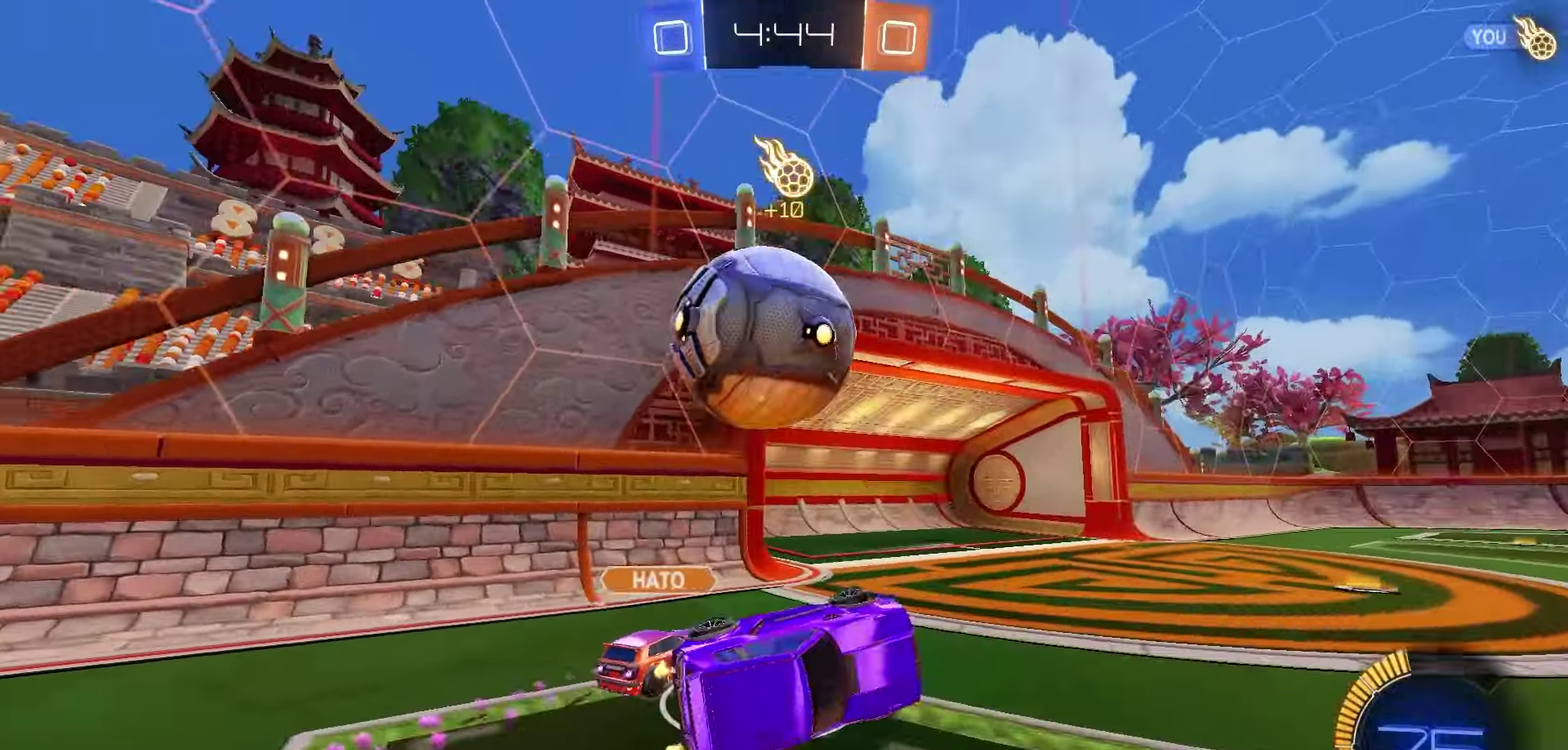
{"dt_ms": 800, "buttons": ["R2"], "left_stick": "center", "right_stick": "center", "events": [[133, "left_stick", "center"], [150, "X", "up"], [300, "R1", "down"], [333, "left_stick", "right"], [467, "left_stick", "center"], [750, "R1", "up"]]}
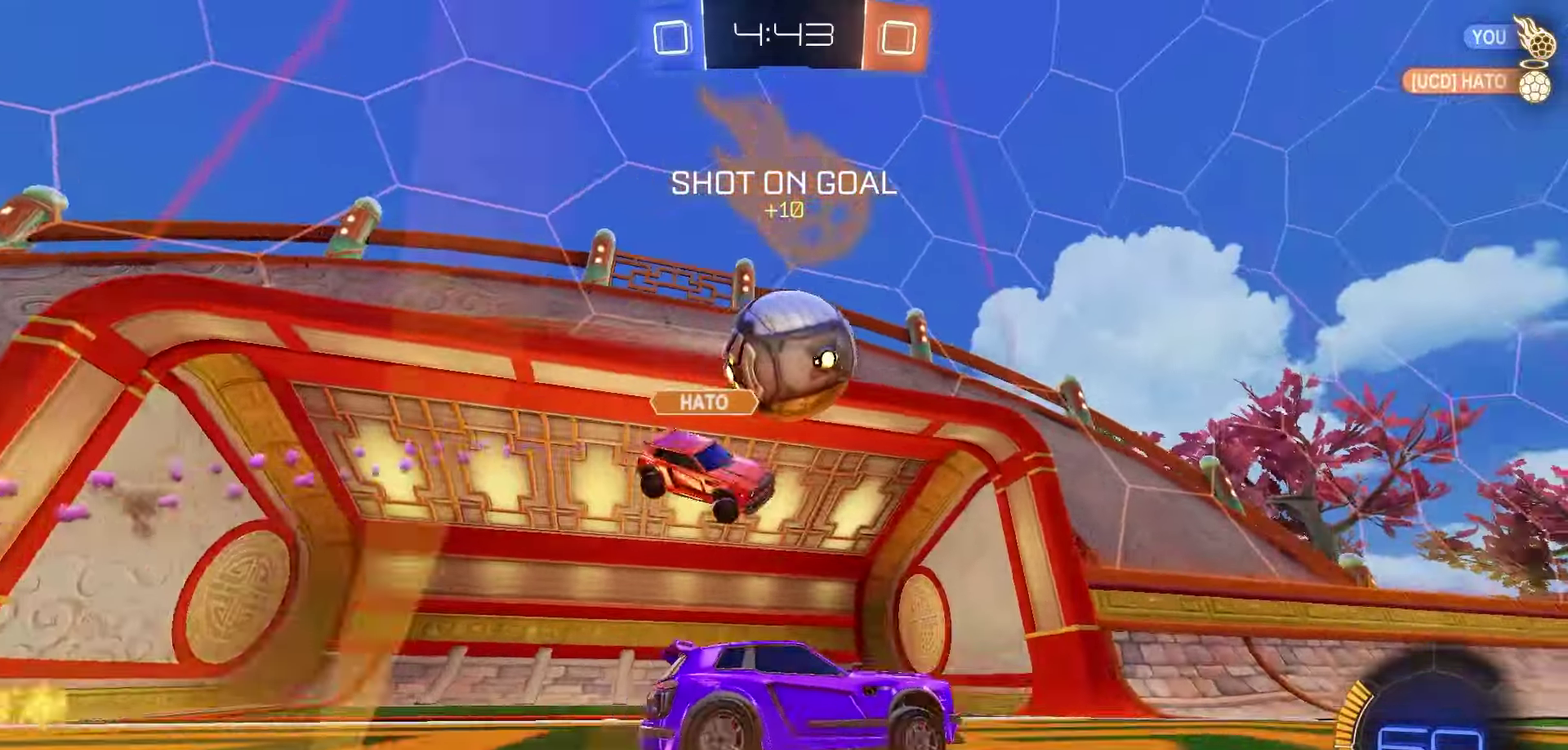
{"dt_ms": 400, "buttons": ["R1", "R2"], "left_stick": "center", "right_stick": "center", "events": [[200, "Y", "down"], [233, "R1", "down"], [283, "Y", "up"]]}
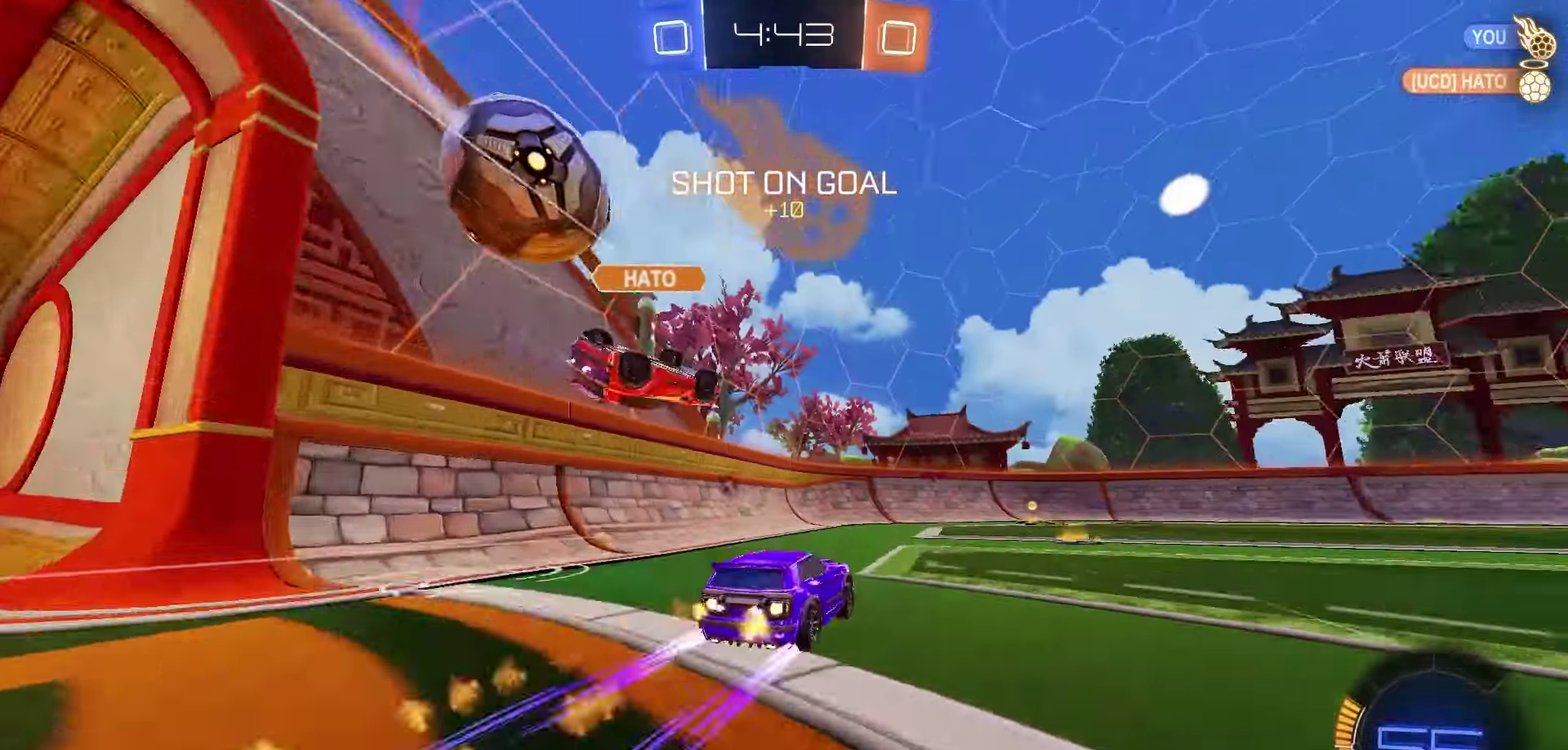
{"dt_ms": 400, "buttons": ["R2"], "left_stick": "down-left", "right_stick": "center", "events": [[83, "R1", "up"], [83, "left_stick", "left"], [167, "left_stick", "center"], [183, "R1", "down"], [217, "left_stick", "right"], [350, "R1", "up"], [400, "left_stick", "down-left"]]}
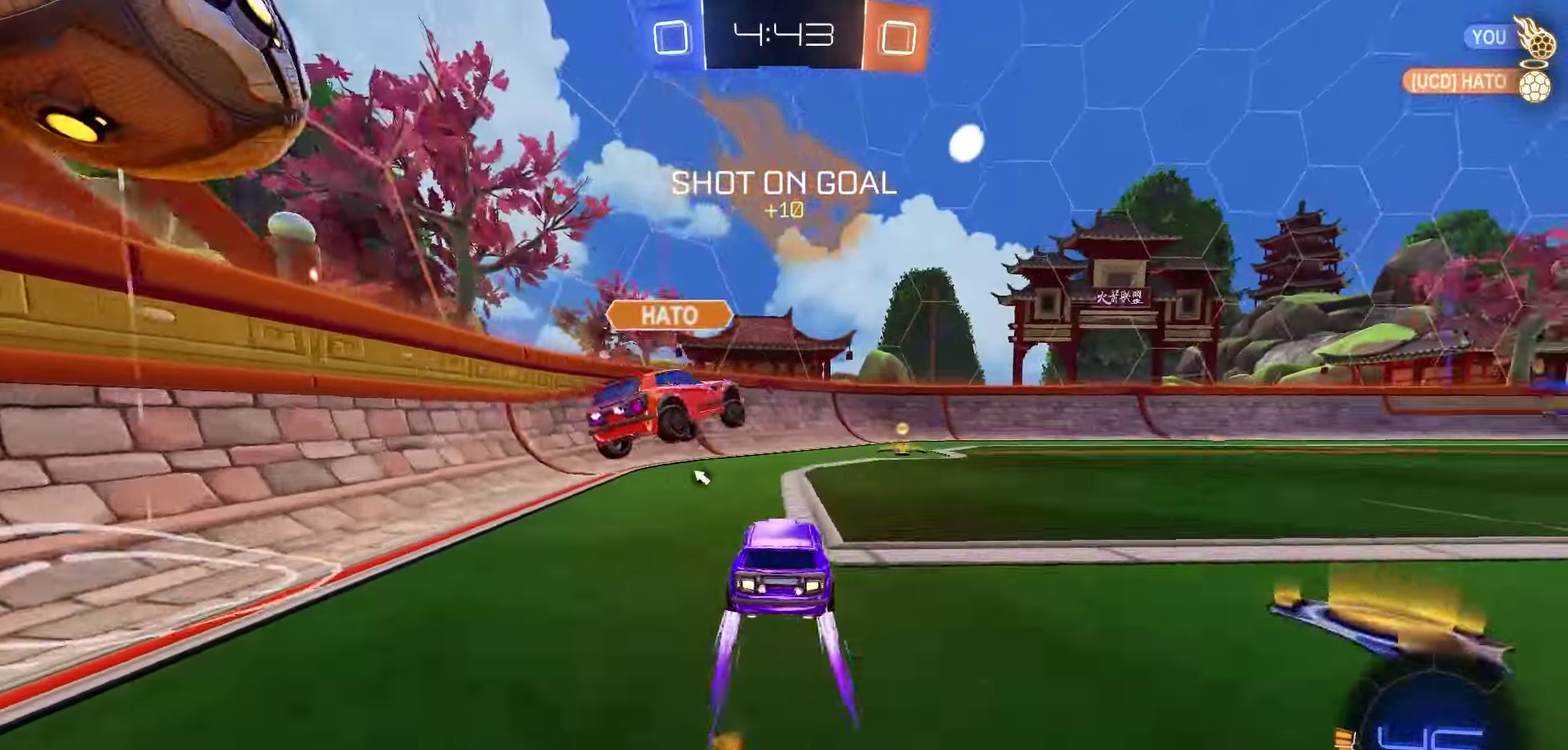
{"dt_ms": 600, "buttons": ["L2"], "left_stick": "right", "right_stick": "center", "events": [[150, "R1", "down"], [183, "left_stick", "right"], [250, "R1", "up"], [283, "R2", "up"], [317, "L2", "down"]]}
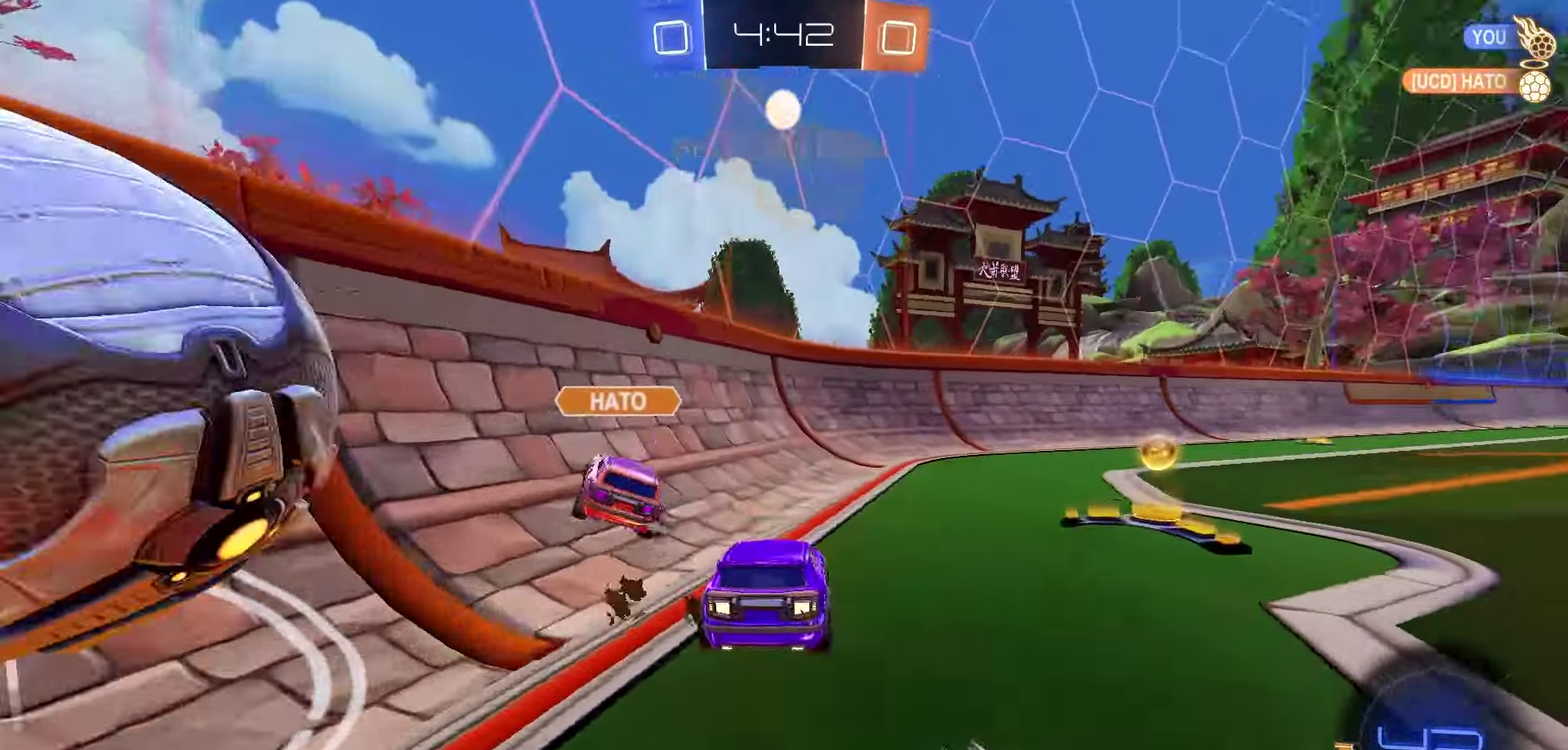
{"dt_ms": 300, "buttons": ["Y", "R2"], "left_stick": "right", "right_stick": "center", "events": [[183, "L2", "up"], [233, "R2", "down"], [283, "Y", "down"]]}
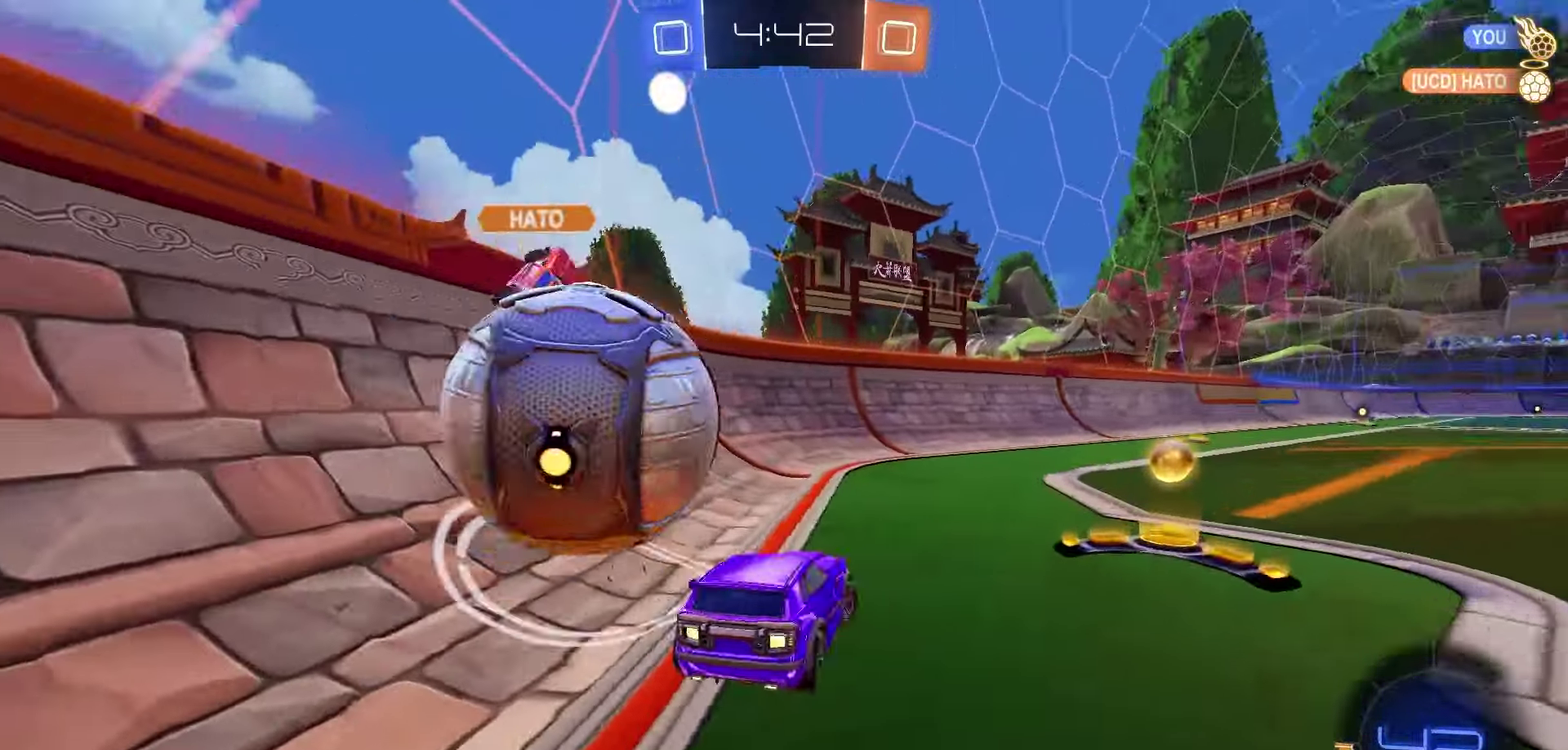
{"dt_ms": 700, "buttons": ["R2"], "left_stick": "center", "right_stick": "center", "events": [[33, "Y", "up"], [83, "R1", "down"], [317, "left_stick", "left"], [433, "R1", "up"], [550, "left_stick", "center"]]}
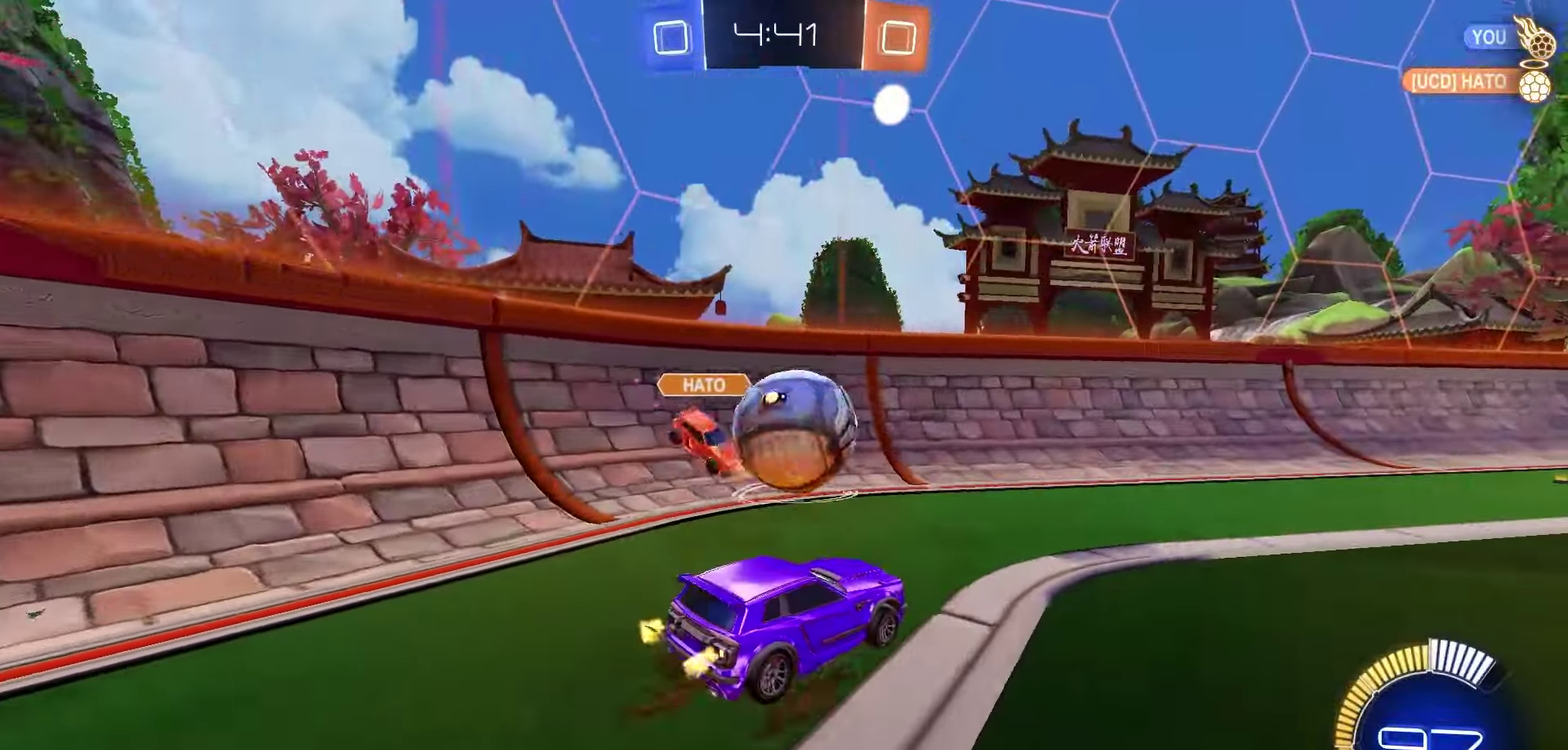
{"dt_ms": 500, "buttons": ["A", "L1", "R1", "R2", "L3"], "left_stick": "left", "right_stick": "center", "events": [[117, "R1", "down"], [117, "left_stick", "right"], [267, "left_stick", "center"], [317, "left_stick", "left"], [383, "A", "down"], [417, "left_stick", "up"], [433, "A", "up"], [467, "L3", "down"], [483, "A", "down"], [483, "L1", "down"], [500, "left_stick", "left"]]}
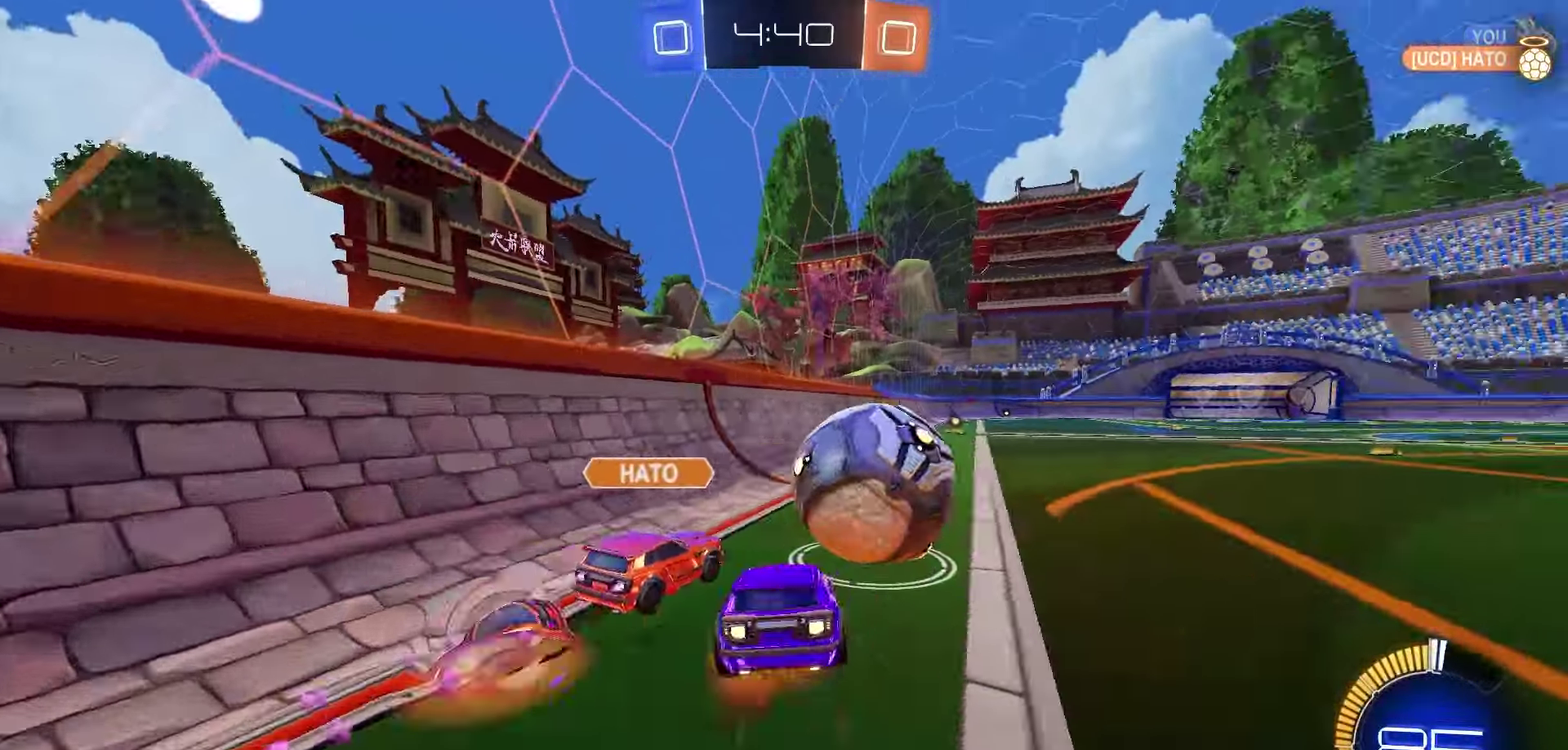
{"dt_ms": 400, "buttons": ["X", "L1", "R1", "R2"], "left_stick": "down-left", "right_stick": "center", "events": [[33, "left_stick", "down-left"], [50, "L1", "up"], [67, "L3", "up"], [83, "L1", "down"], [100, "A", "up"], [200, "X", "down"]]}
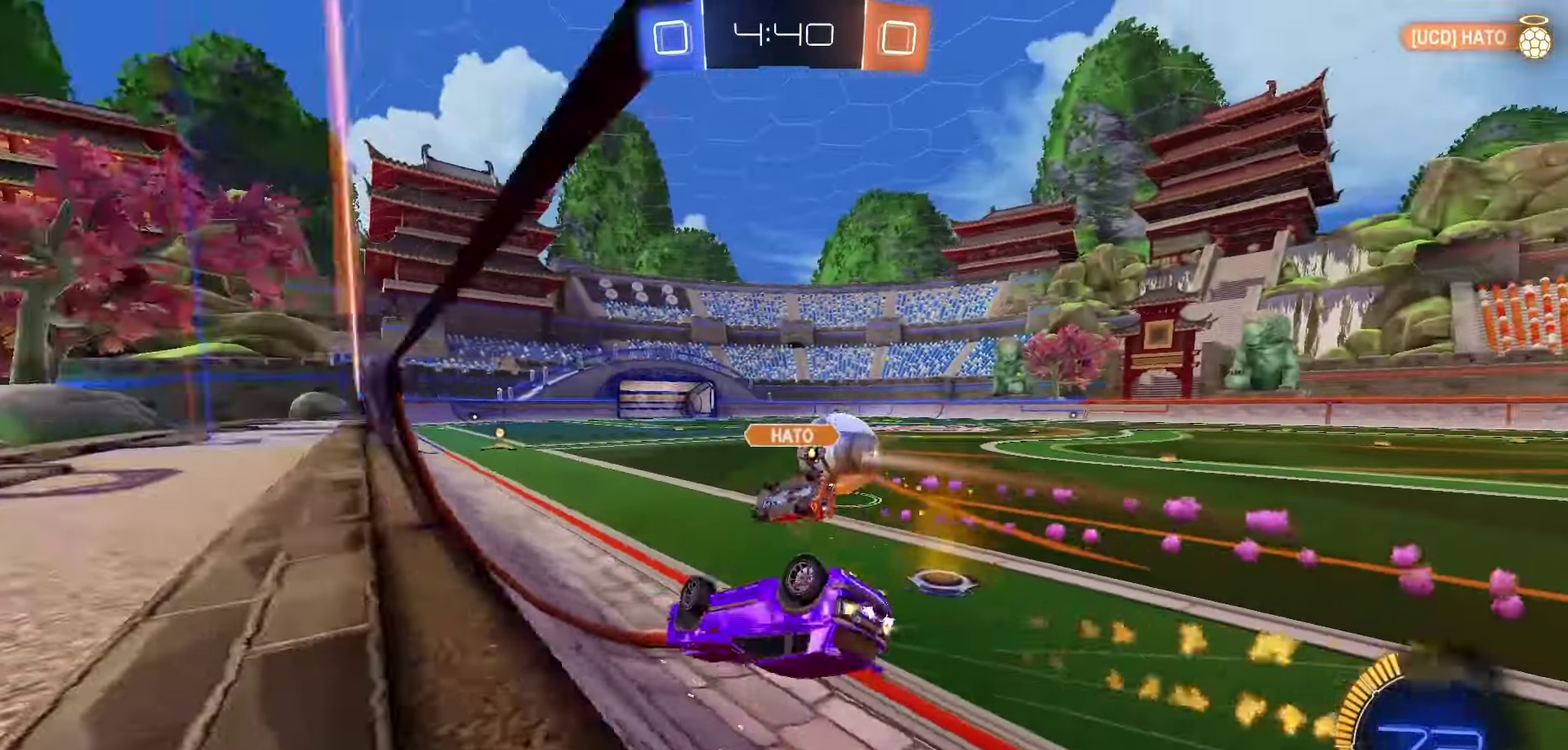
{"dt_ms": 700, "buttons": ["R1", "R2"], "left_stick": "right", "right_stick": "center", "events": [[133, "left_stick", "down"], [267, "L1", "up"], [267, "left_stick", "down-right"], [367, "left_stick", "right"], [383, "X", "up"], [483, "left_stick", "left"], [583, "A", "down"], [633, "left_stick", "right"], [667, "A", "up"]]}
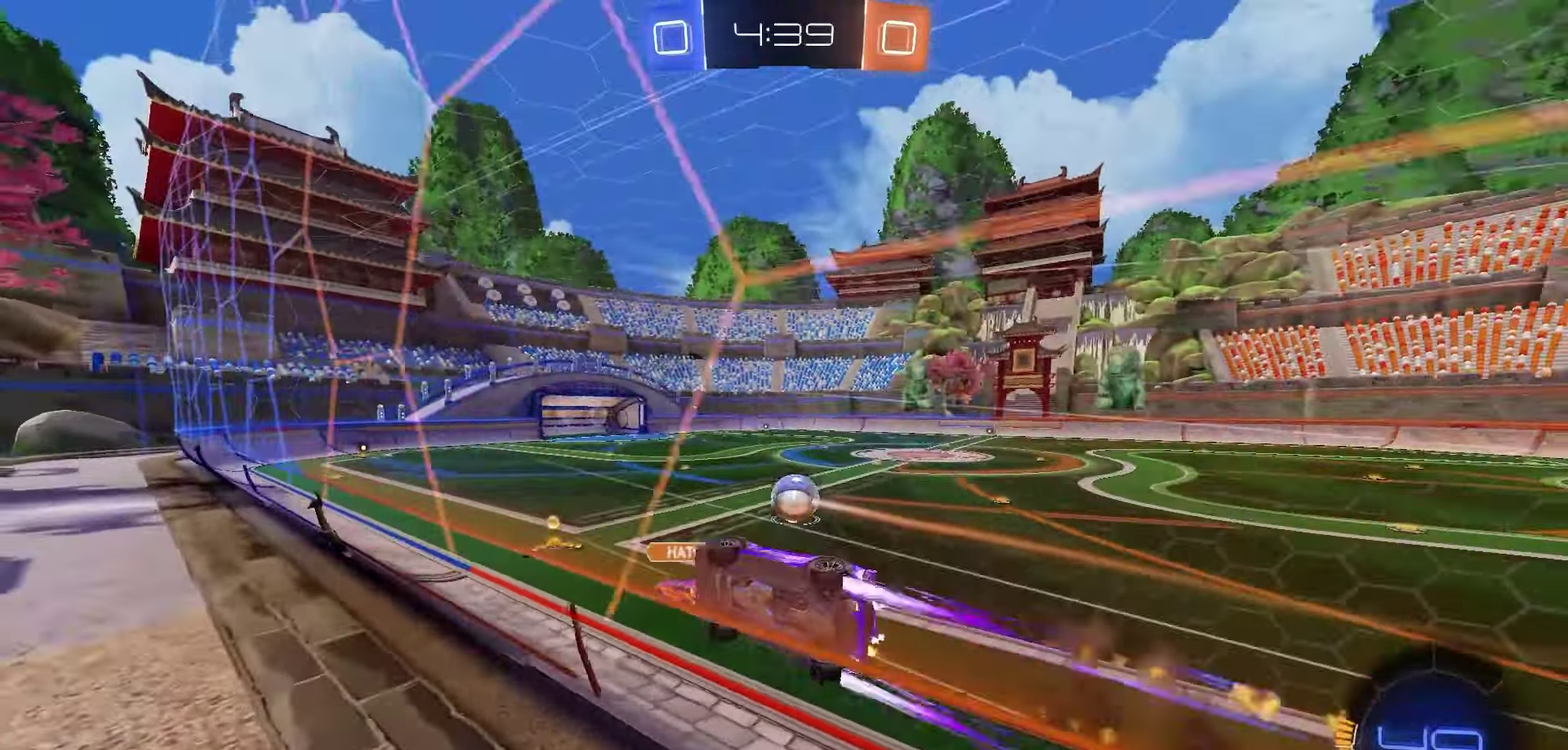
{"dt_ms": 400, "buttons": ["R2", "L3"], "left_stick": "left", "right_stick": "center", "events": [[50, "A", "down"], [67, "left_stick", "left"], [83, "A", "up"], [100, "L3", "down"], [133, "A", "down"], [183, "L3", "up"], [183, "left_stick", "down-right"], [217, "A", "up"], [250, "R1", "up"], [300, "left_stick", "left"], [317, "A", "down"], [350, "A", "up"], [350, "L3", "down"]]}
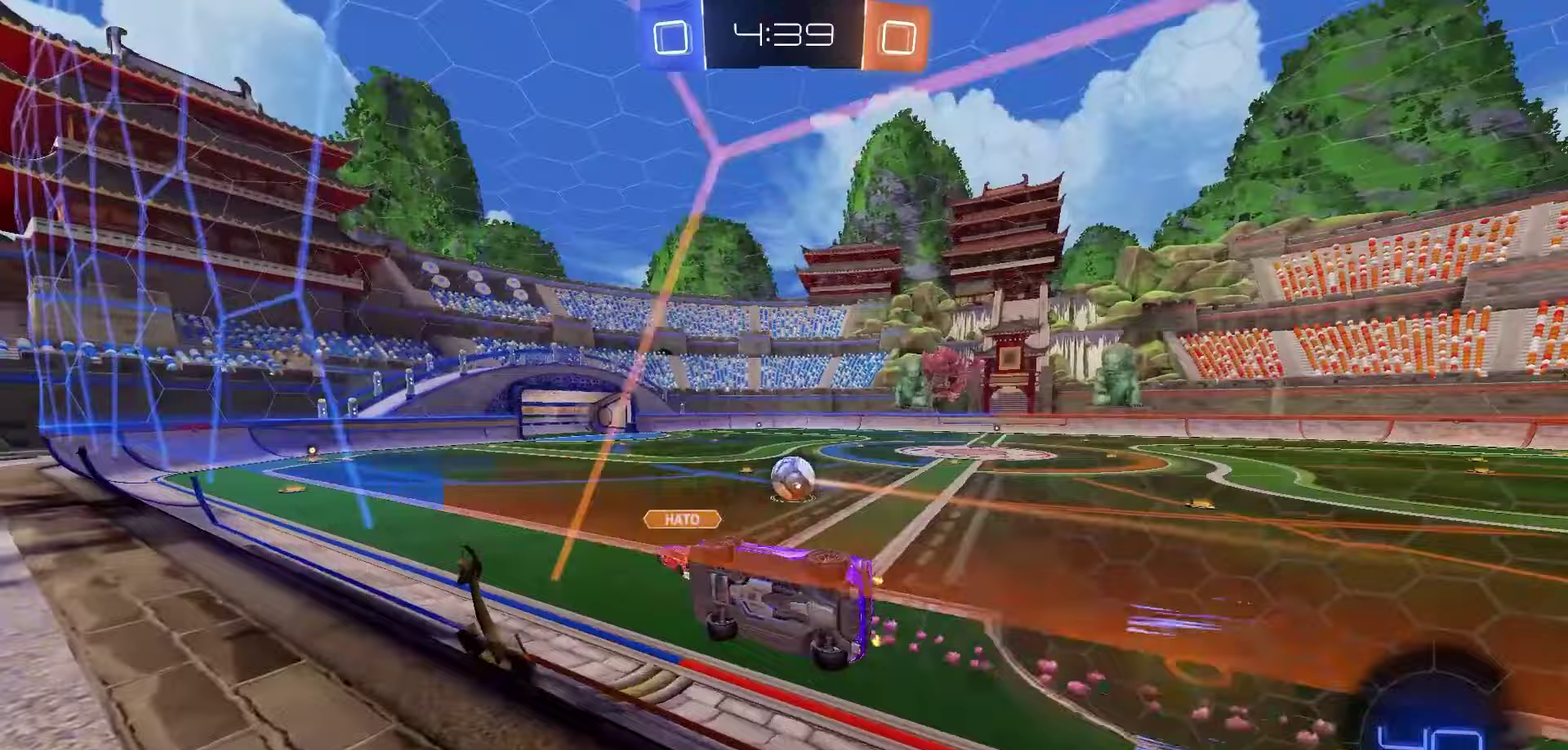
{"dt_ms": 300, "buttons": ["A", "R1", "R2"], "left_stick": "right", "right_stick": "center", "events": [[17, "A", "down"], [33, "L3", "up"], [50, "left_stick", "right"], [83, "A", "up"], [167, "A", "down"], [183, "R1", "down"], [183, "left_stick", "left"], [200, "A", "up"], [217, "L3", "down"], [283, "A", "down"], [300, "L3", "up"], [300, "left_stick", "right"]]}
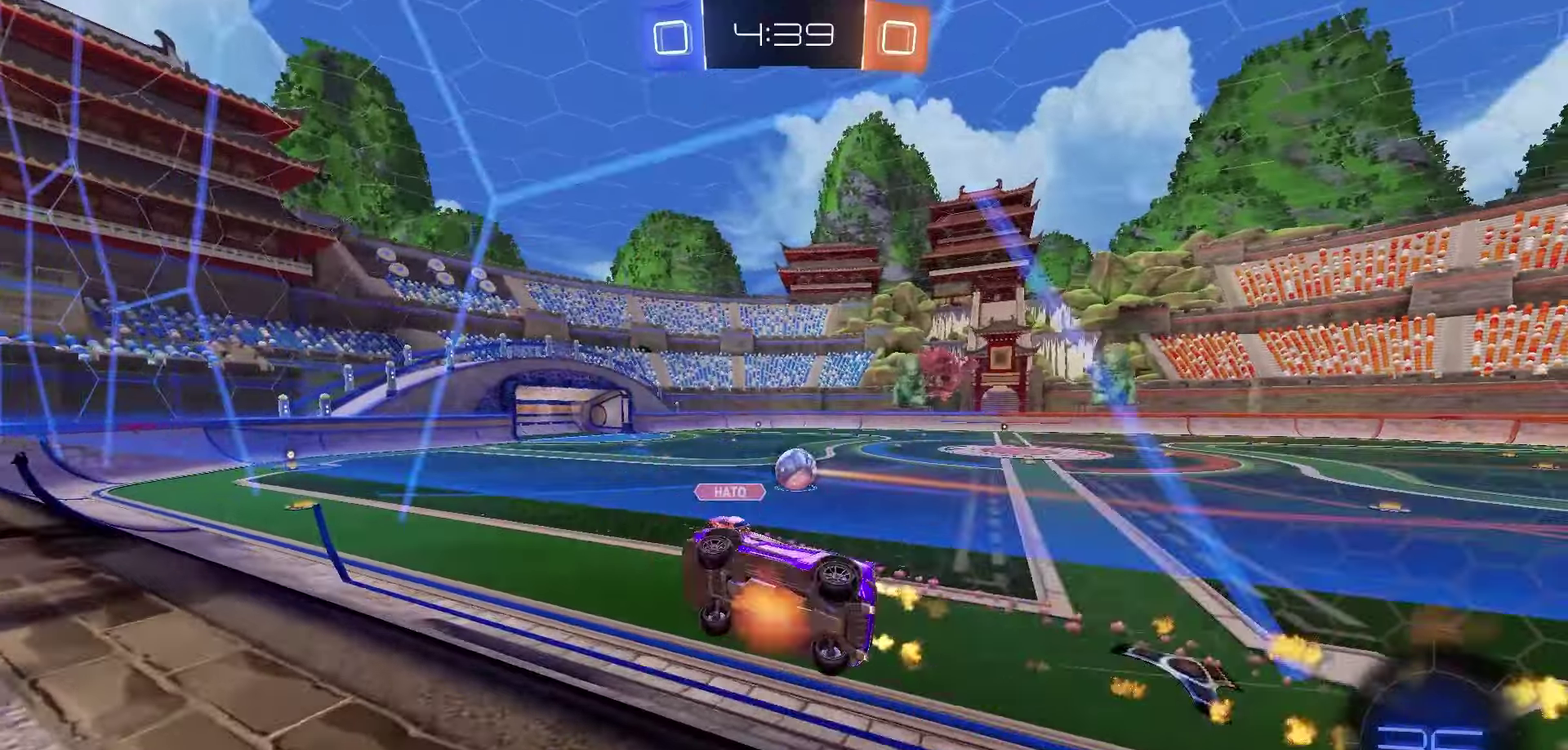
{"dt_ms": 700, "buttons": ["R1", "R2", "L3"], "left_stick": "left", "right_stick": "center", "events": [[33, "A", "up"], [133, "L3", "down"], [133, "left_stick", "left"], [250, "L3", "up"], [250, "left_stick", "right"], [267, "A", "down"], [317, "R1", "up"], [333, "A", "up"], [367, "L3", "down"], [383, "A", "down"], [383, "left_stick", "left"], [450, "A", "up"], [483, "L3", "up"], [483, "left_stick", "down-right"], [517, "A", "down"], [583, "A", "up"], [617, "L3", "down"], [633, "left_stick", "left"], [650, "A", "down"], [650, "R1", "down"], [700, "A", "up"]]}